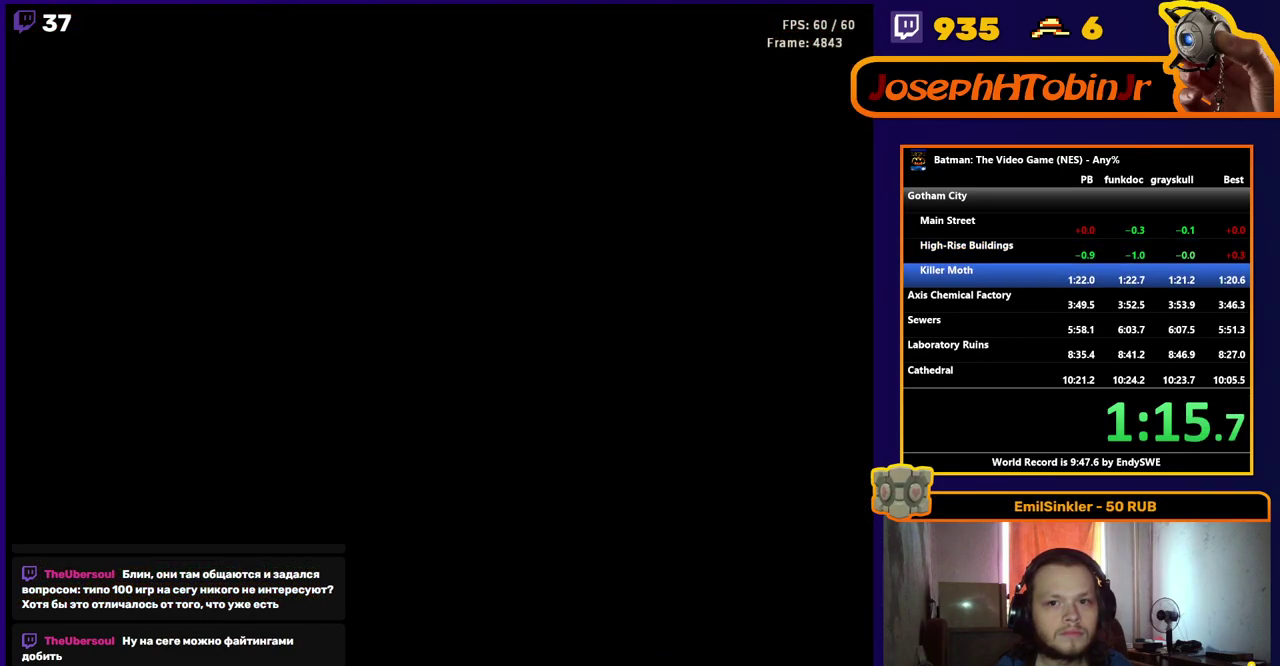
Gameplay with a controller (Nintendo layout); each line is a JSON object with the inputs held at the frame after it. "events" lists button and stick changes between this image and that frame as [ms after this image, input, new state], when the widget could be followed in between. Not read: L3 R3.
{"buttons": [], "events": []}
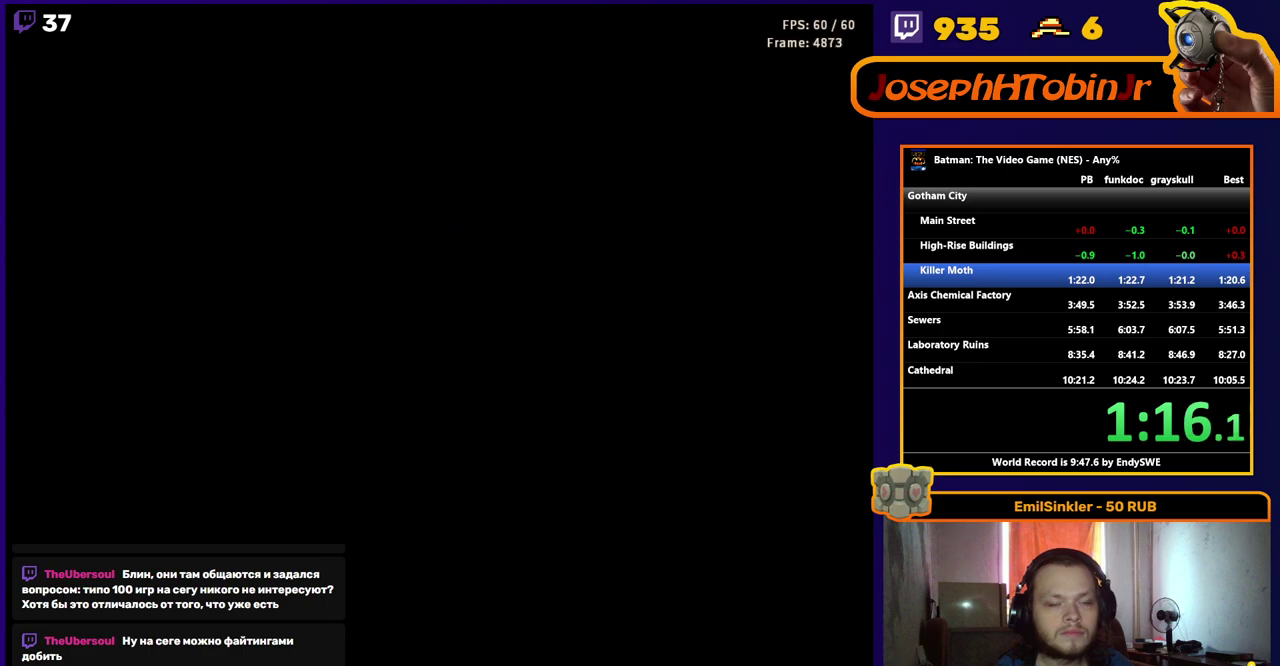
{"buttons": [], "events": []}
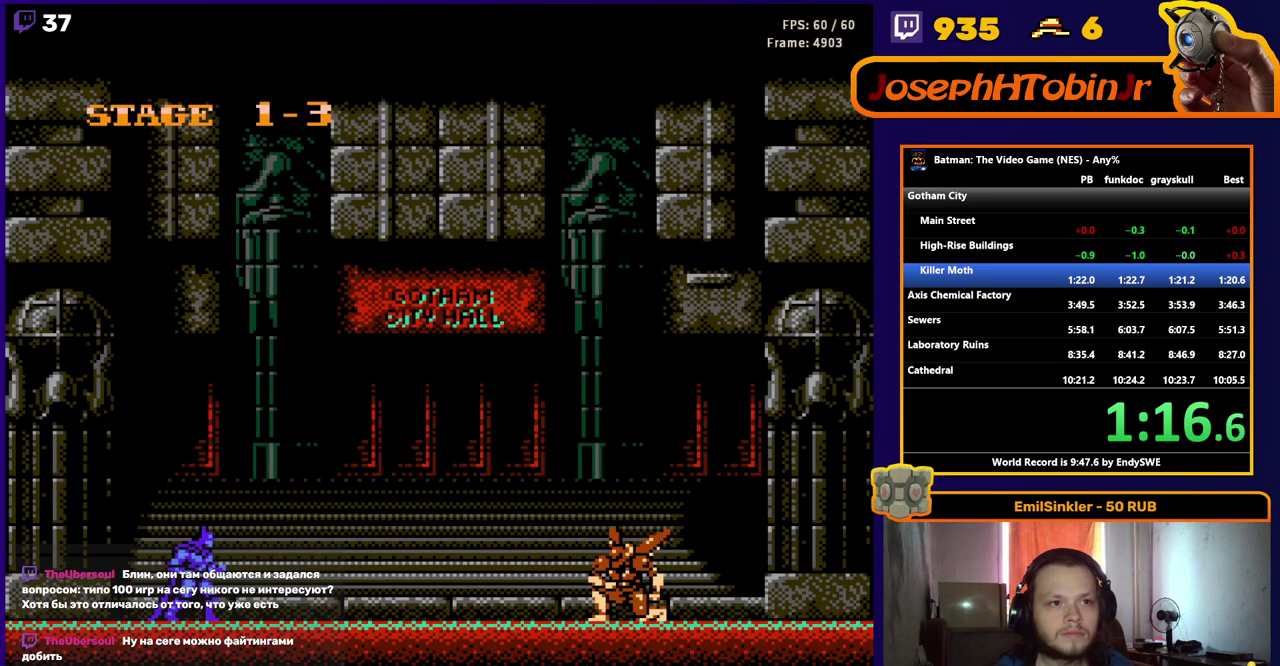
{"buttons": ["DPAD_RIGHT"], "events": [[500, "DPAD_RIGHT", "down"]]}
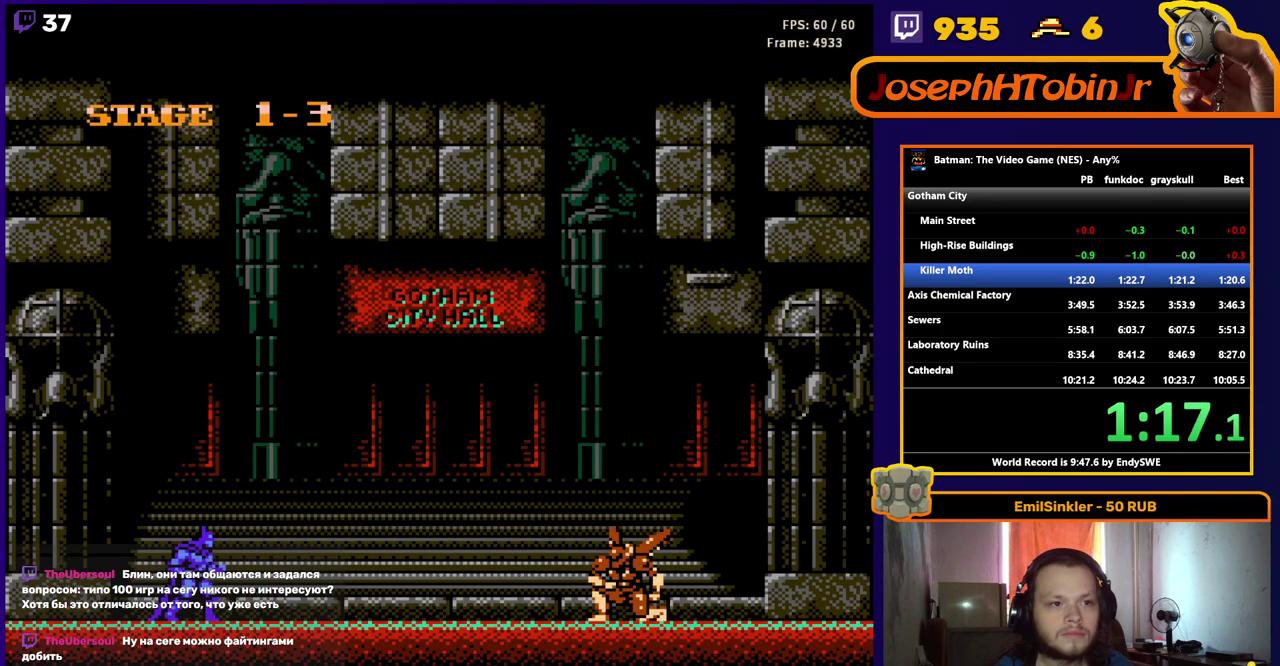
{"buttons": ["DPAD_RIGHT"], "events": []}
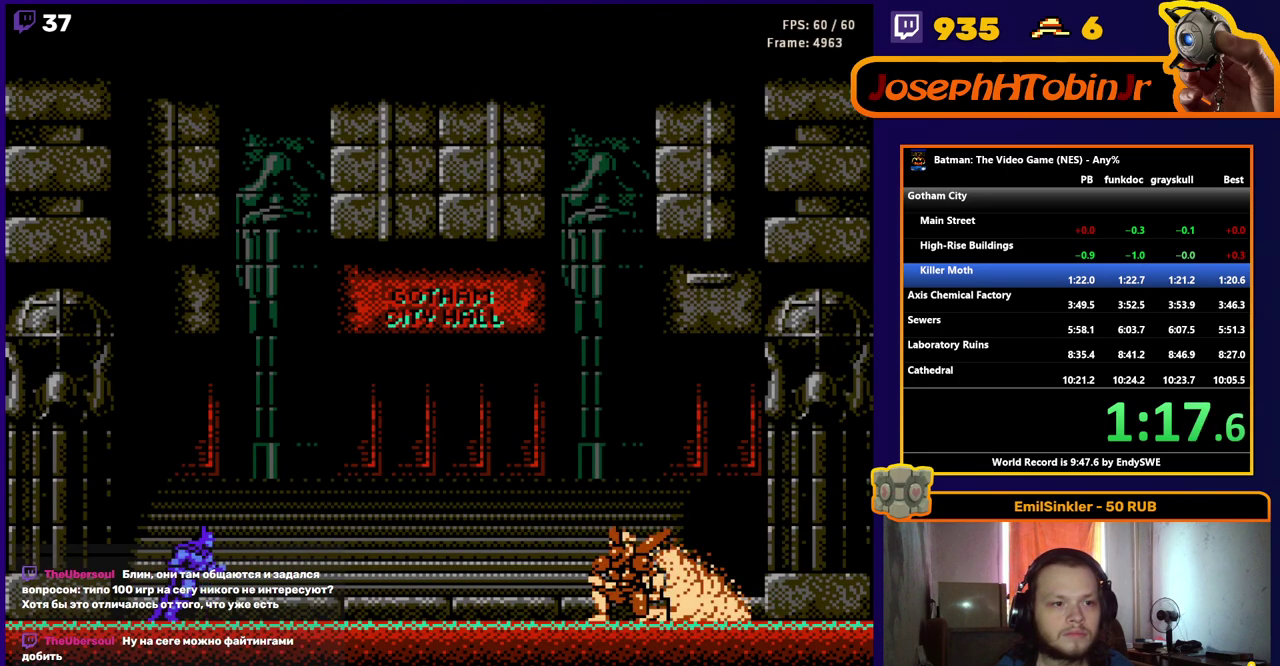
{"buttons": ["DPAD_RIGHT"], "events": []}
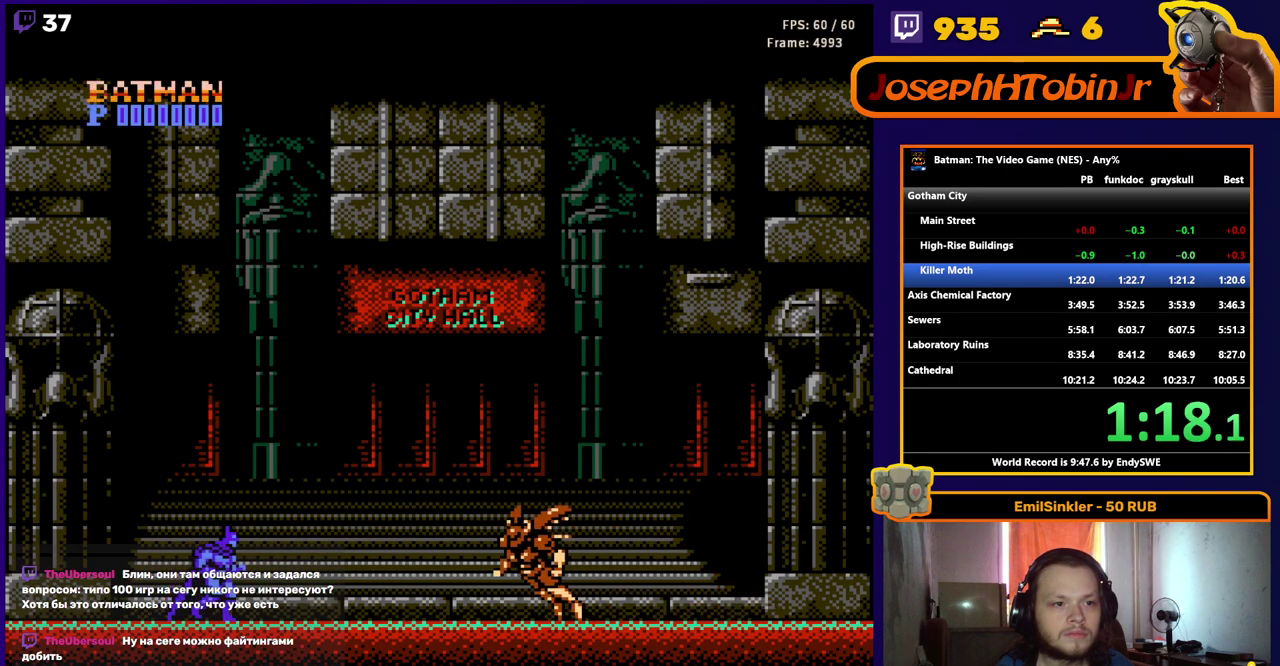
{"buttons": ["B"], "events": [[267, "DPAD_RIGHT", "up"], [283, "B", "down"], [383, "B", "up"], [467, "B", "down"]]}
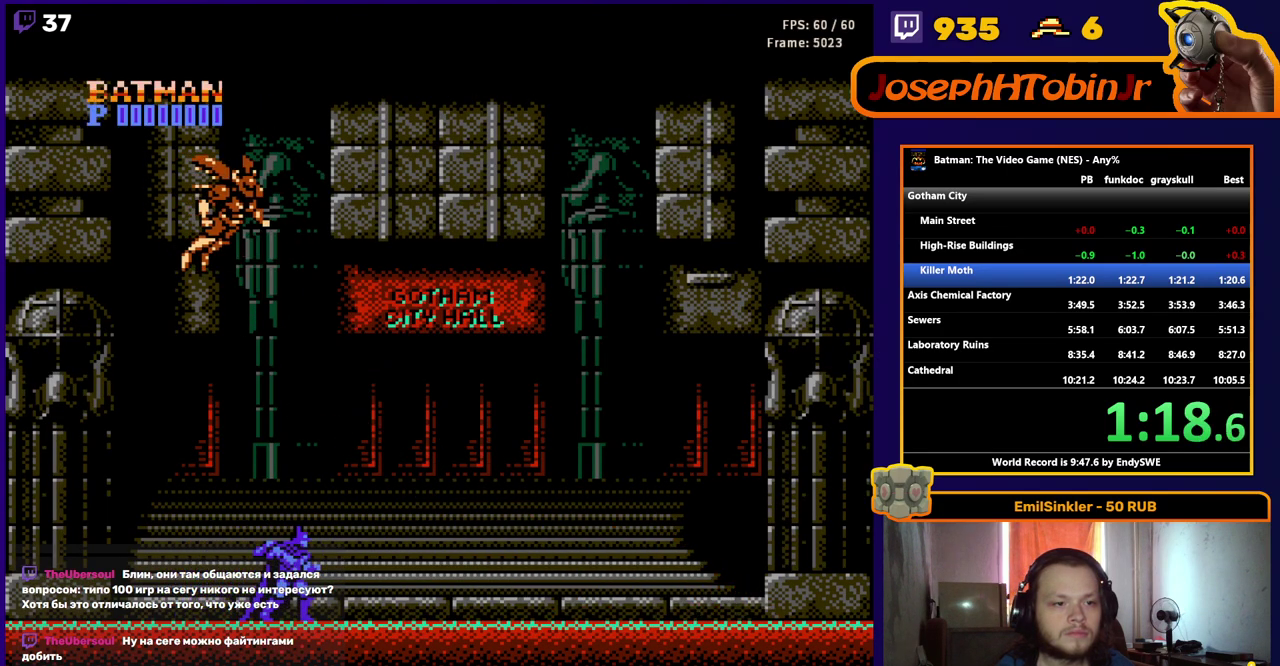
{"buttons": ["B"], "events": [[50, "B", "up"], [117, "B", "down"], [217, "B", "up"], [283, "B", "down"], [383, "B", "up"], [450, "B", "down"]]}
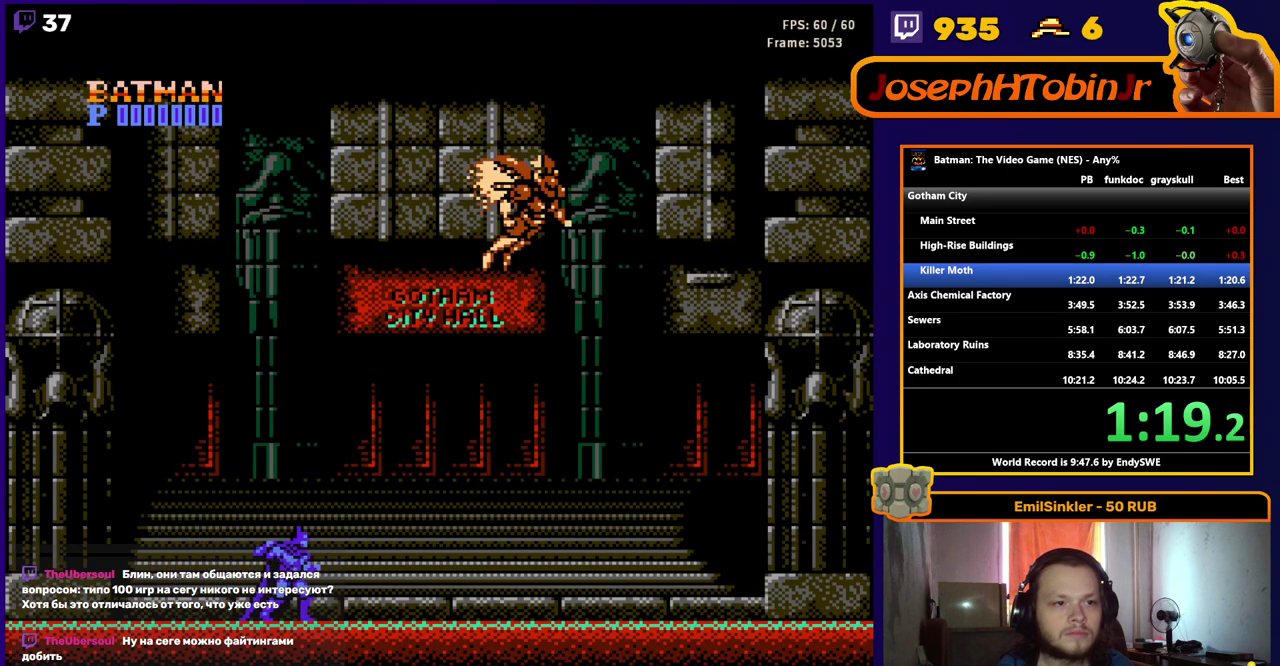
{"buttons": [], "events": [[50, "B", "up"], [233, "START", "down"], [317, "START", "up"]]}
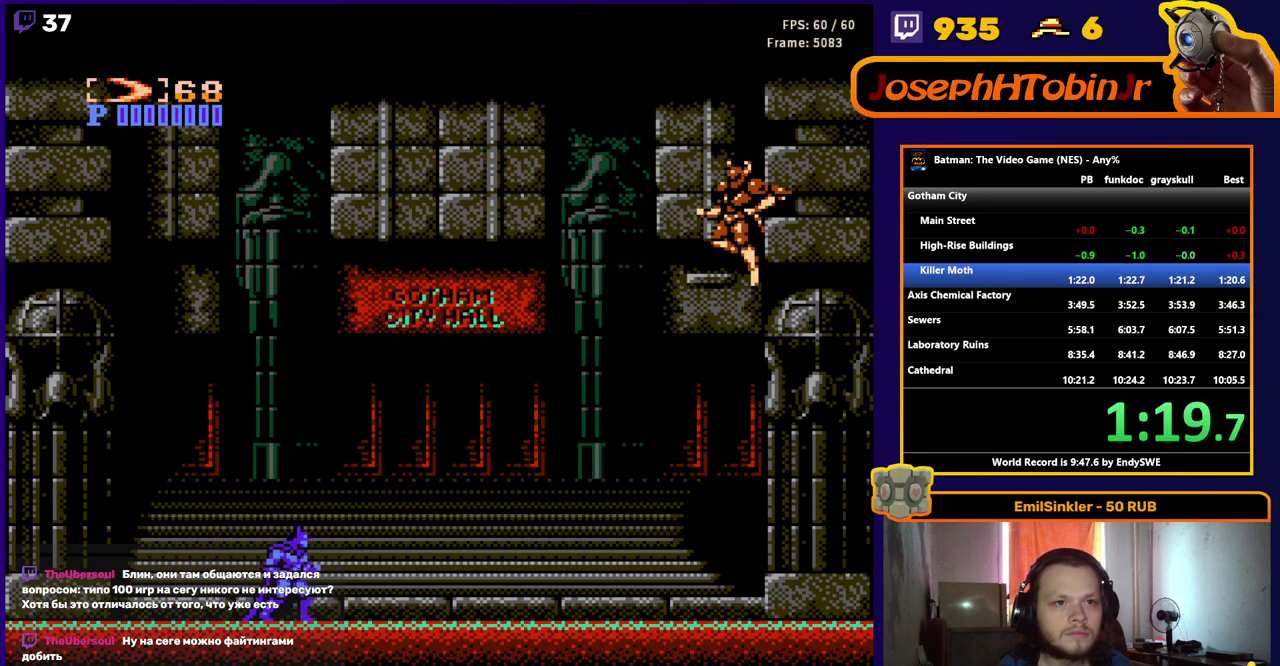
{"buttons": [], "events": [[367, "B", "down"], [467, "B", "up"]]}
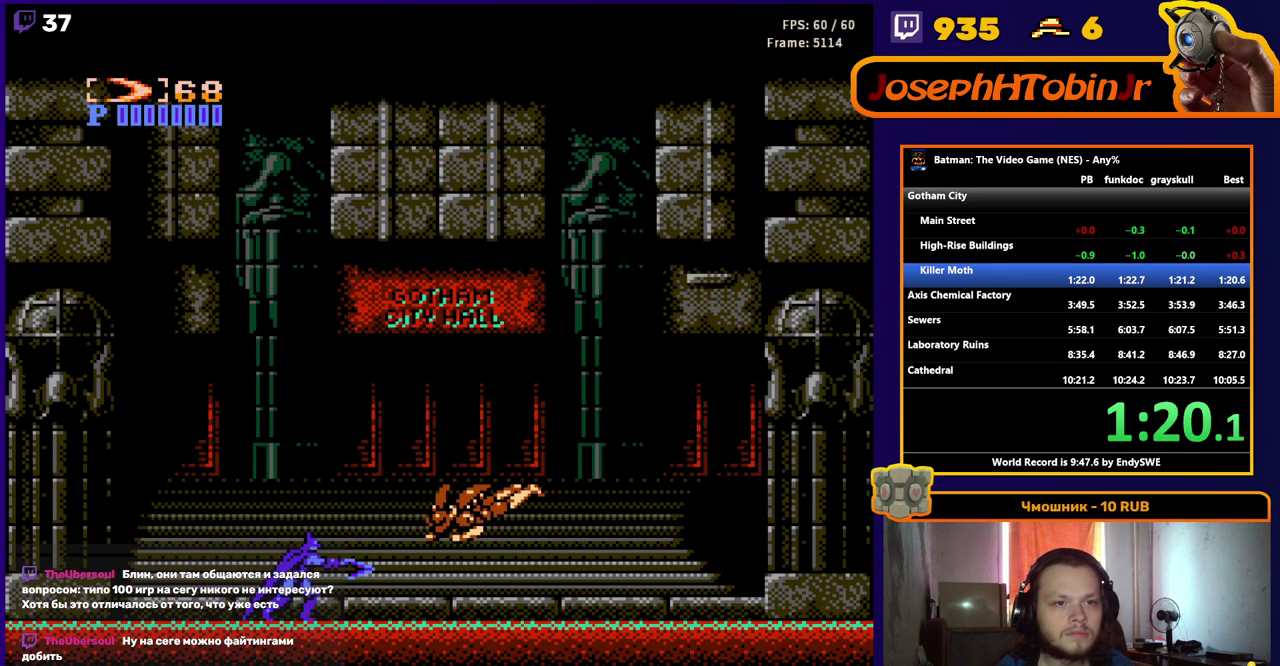
{"buttons": ["DPAD_RIGHT"], "events": [[33, "B", "down"], [150, "B", "up"], [283, "DPAD_LEFT", "down"], [350, "DPAD_LEFT", "up"], [467, "DPAD_RIGHT", "down"]]}
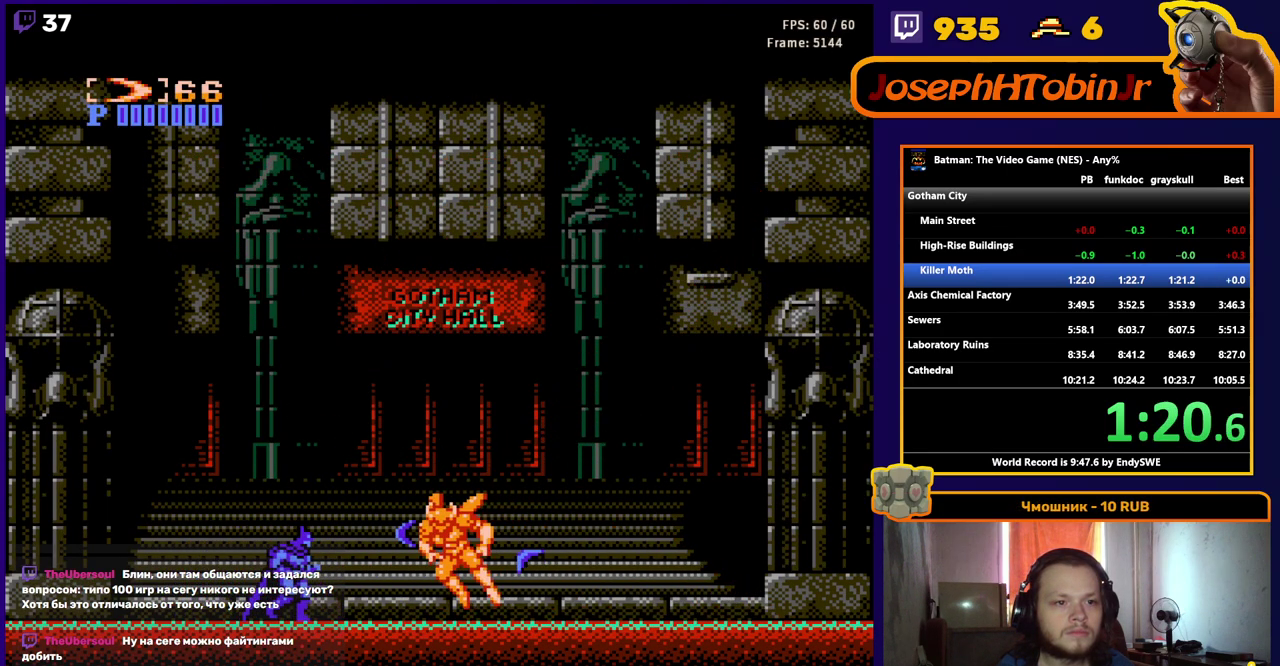
{"buttons": [], "events": [[17, "DPAD_RIGHT", "up"], [50, "B", "down"], [133, "B", "up"], [200, "B", "down"], [283, "B", "up"], [333, "B", "down"], [450, "B", "up"]]}
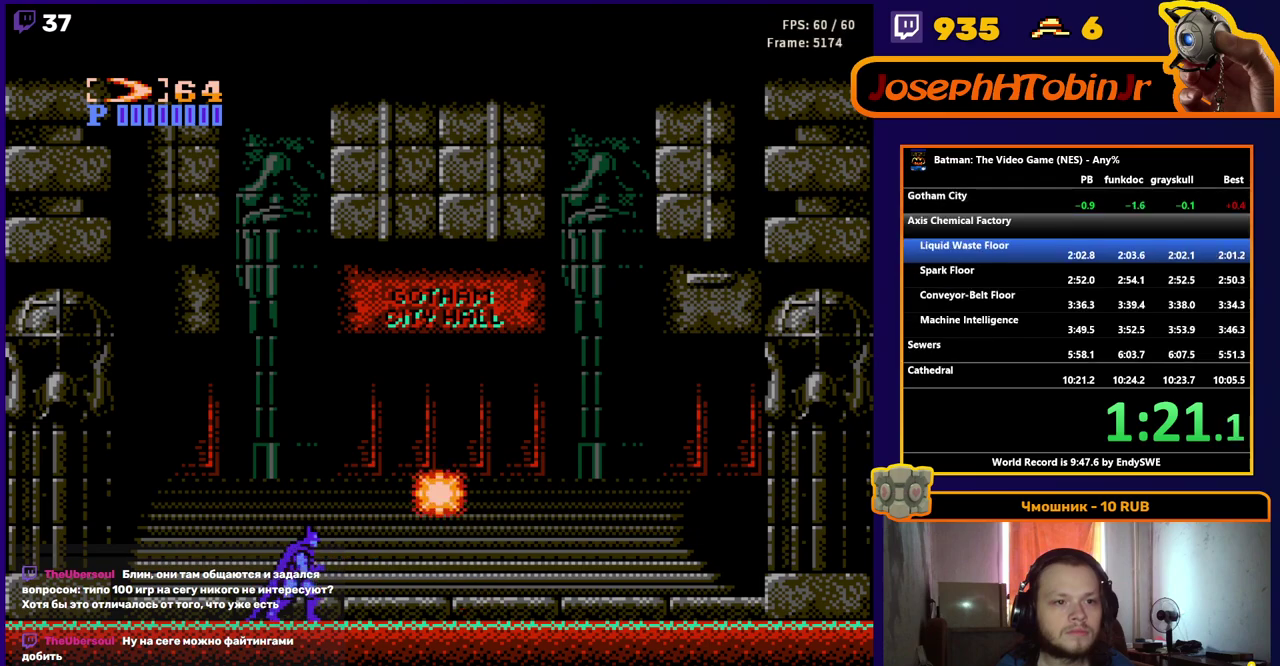
{"buttons": [], "events": []}
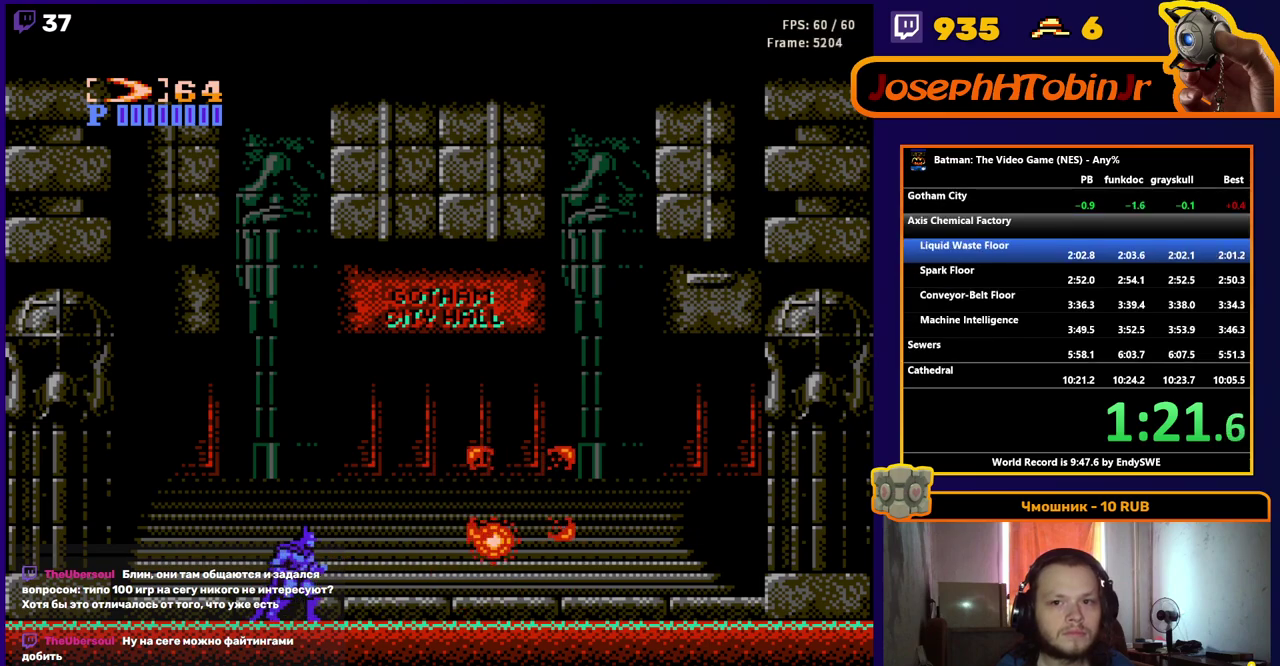
{"buttons": ["START"], "events": [[250, "START", "down"]]}
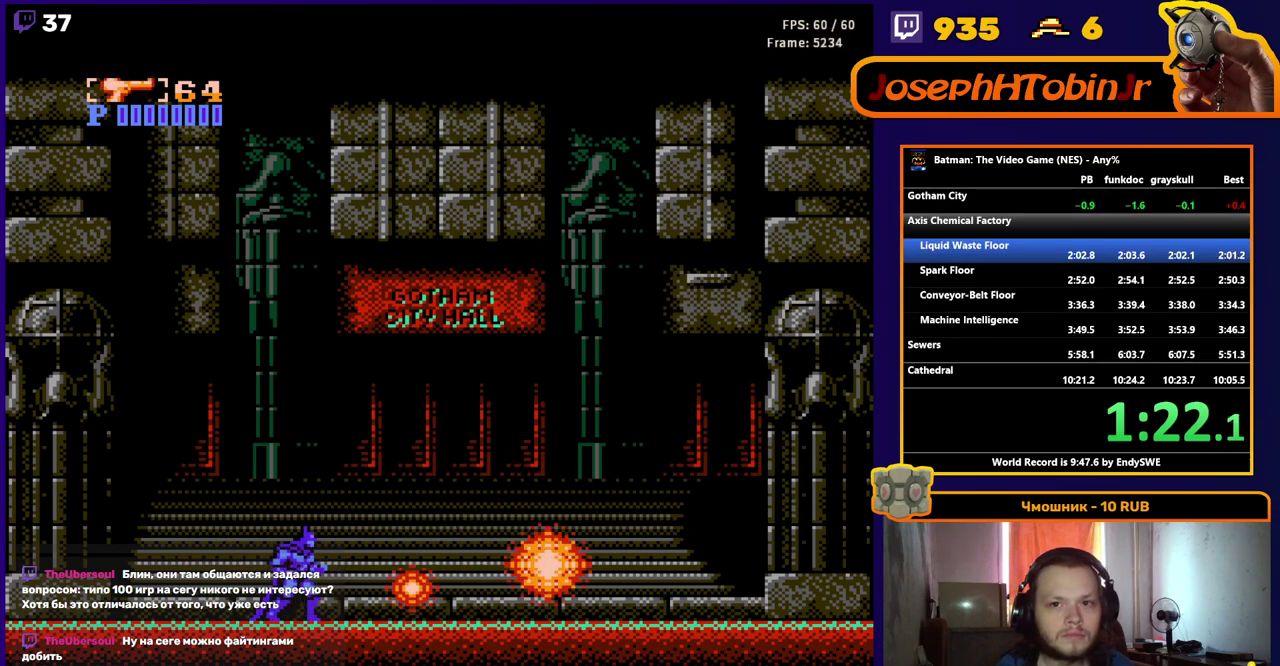
{"buttons": ["START"], "events": []}
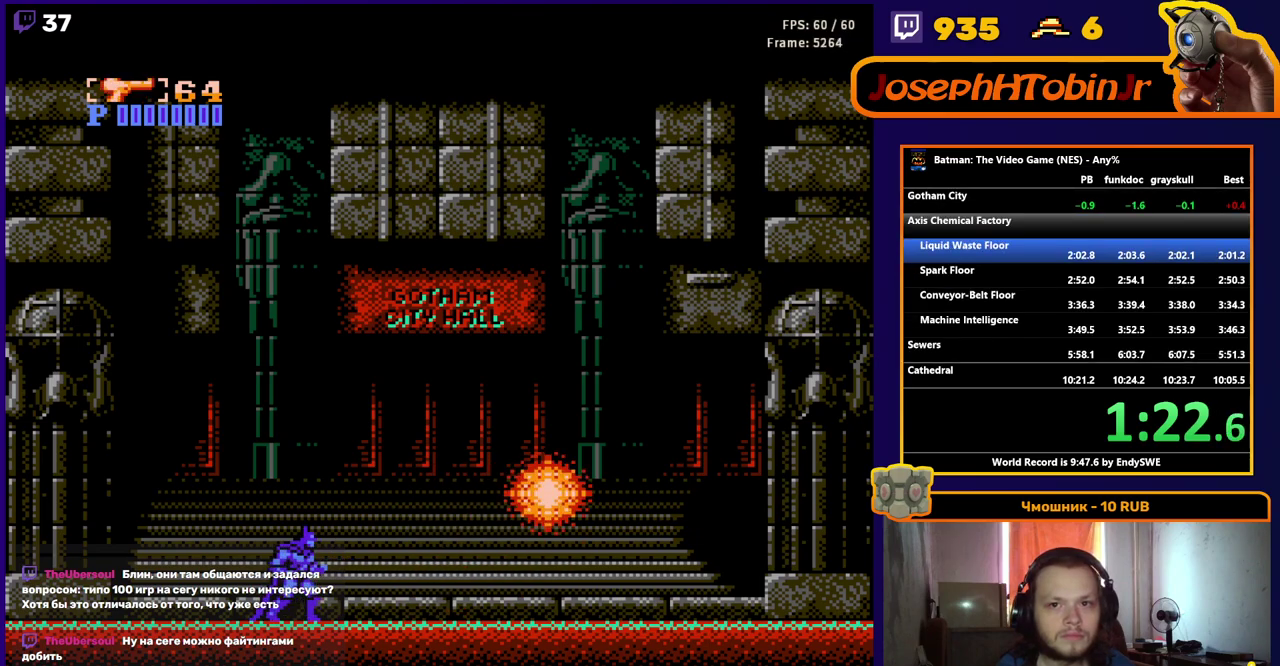
{"buttons": ["START"], "events": []}
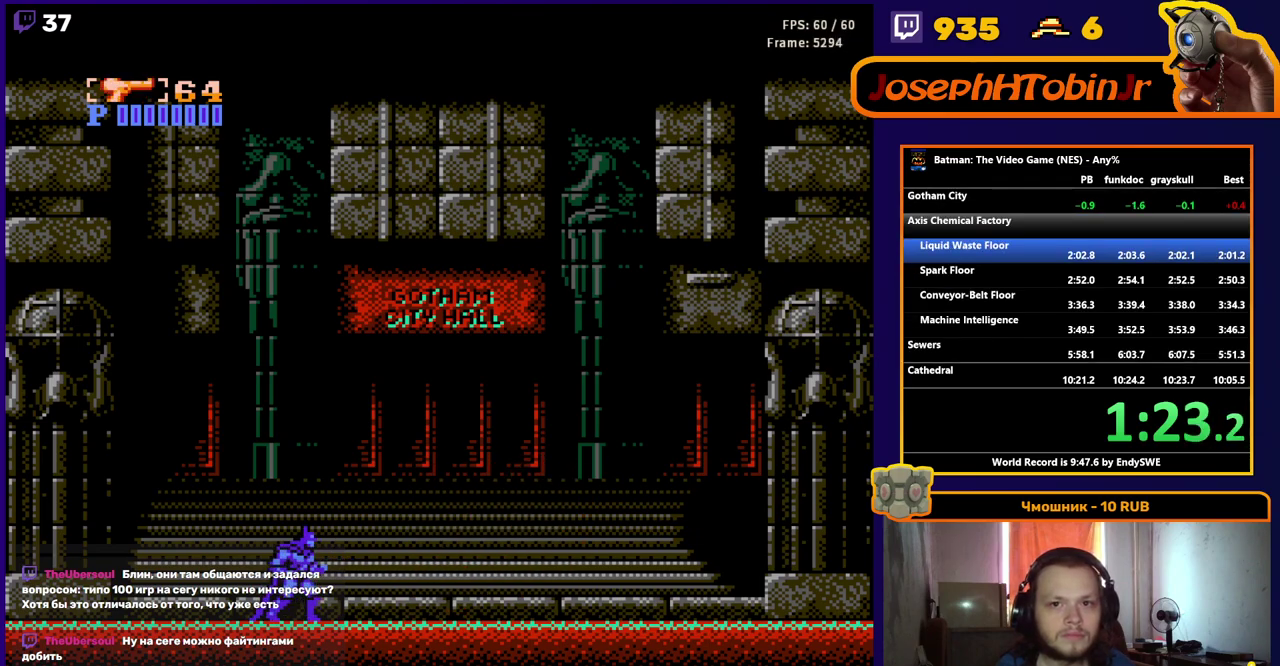
{"buttons": ["START"], "events": []}
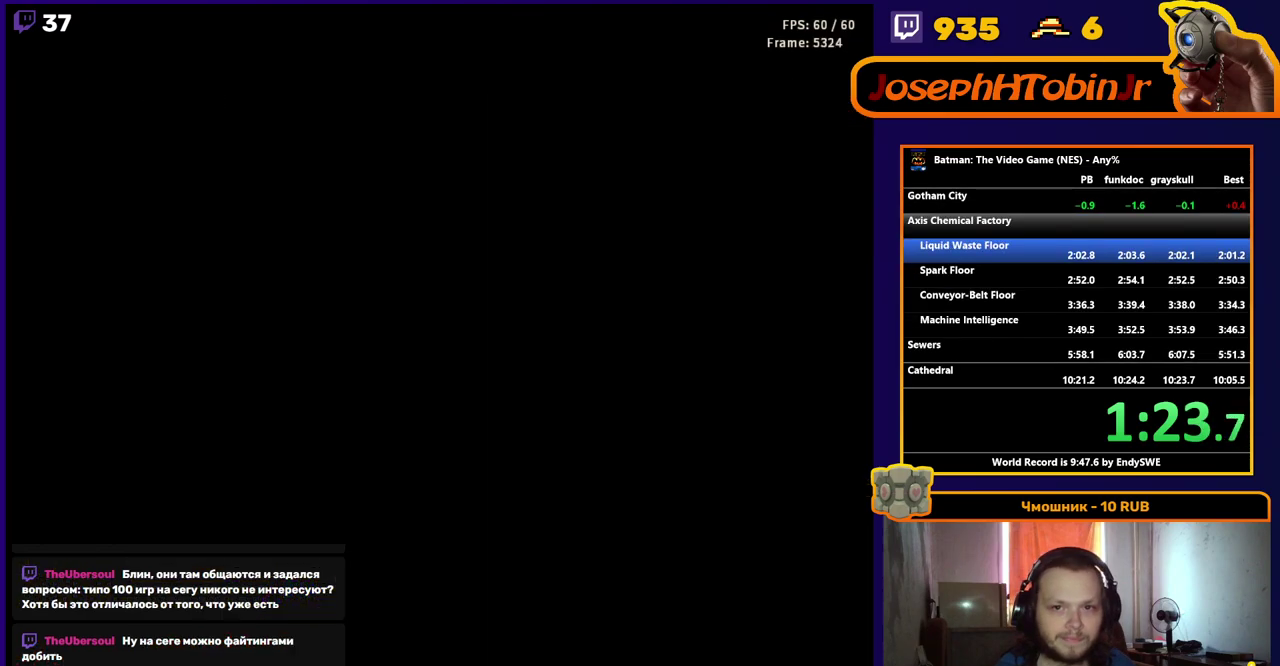
{"buttons": ["START"], "events": []}
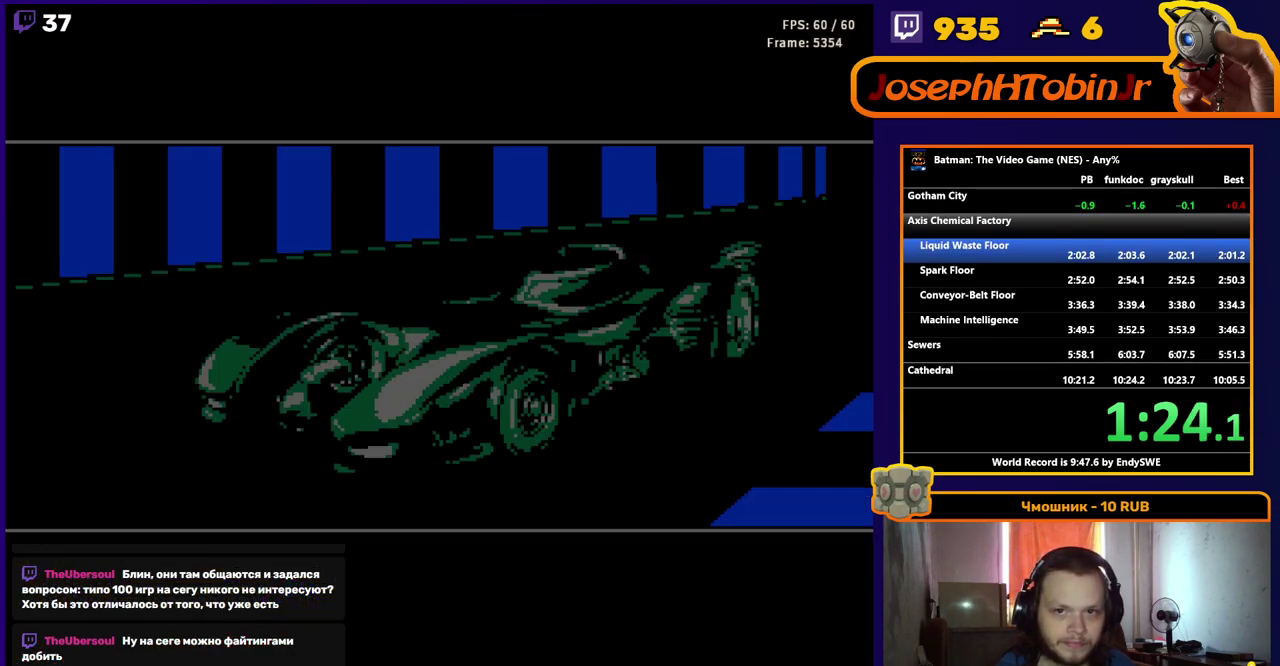
{"buttons": ["START"], "events": []}
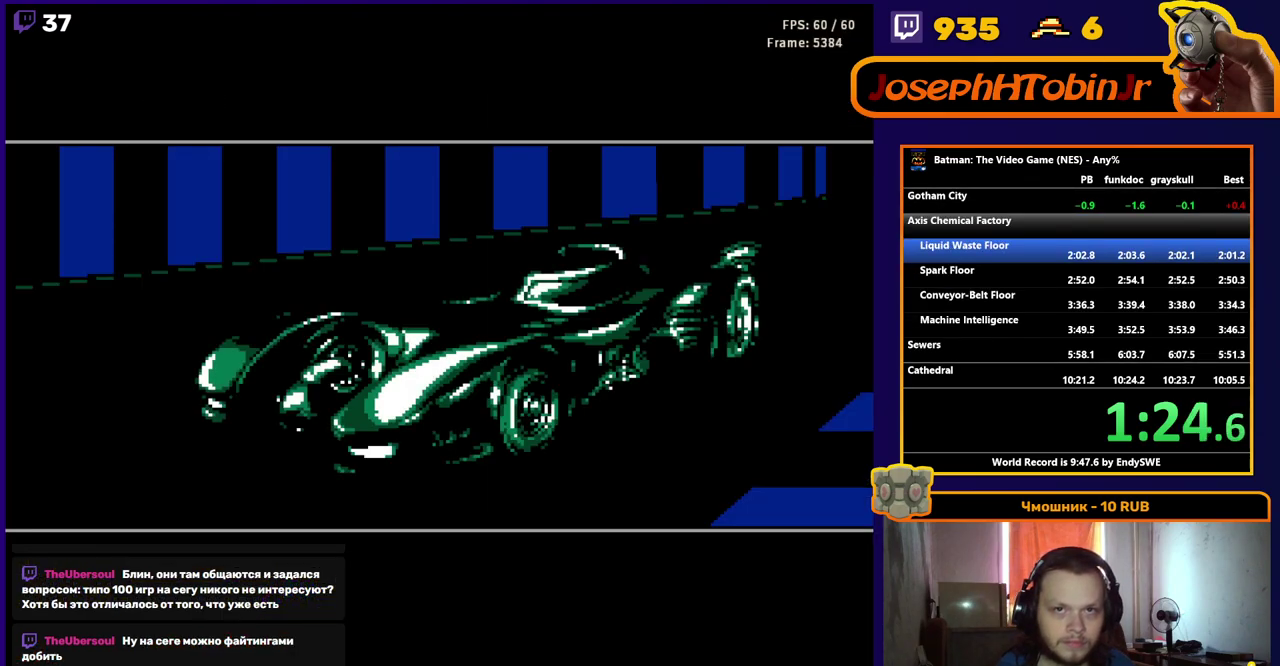
{"buttons": [], "events": [[400, "START", "up"]]}
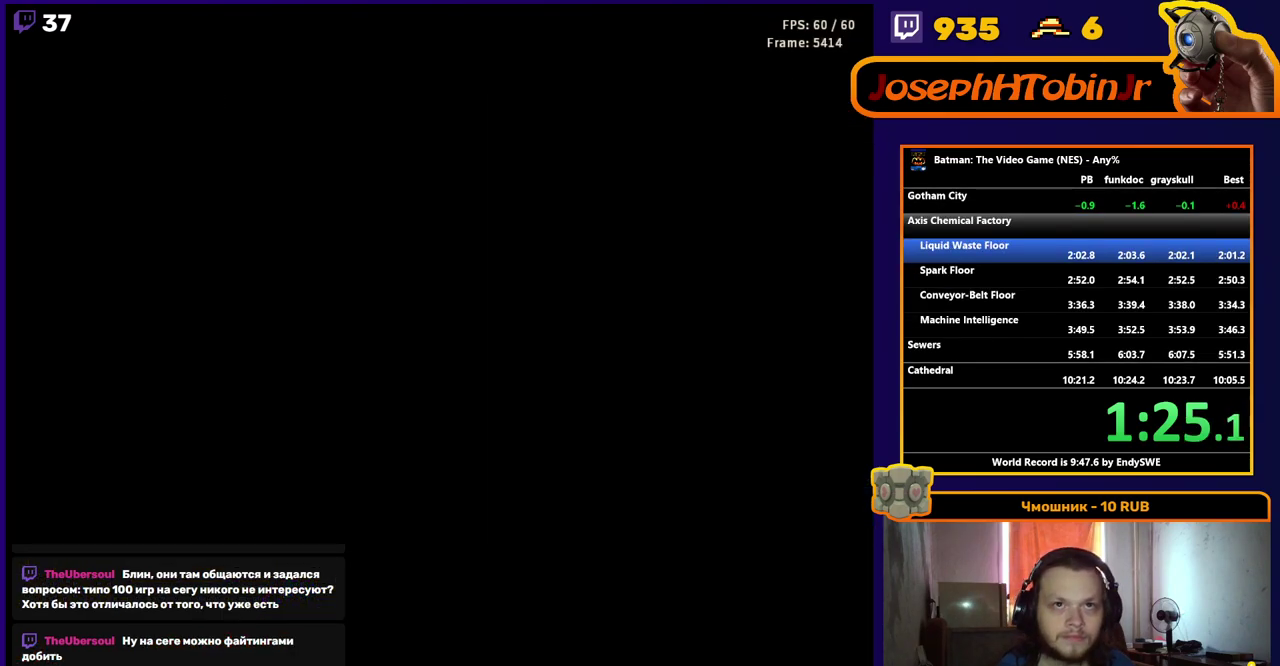
{"buttons": [], "events": []}
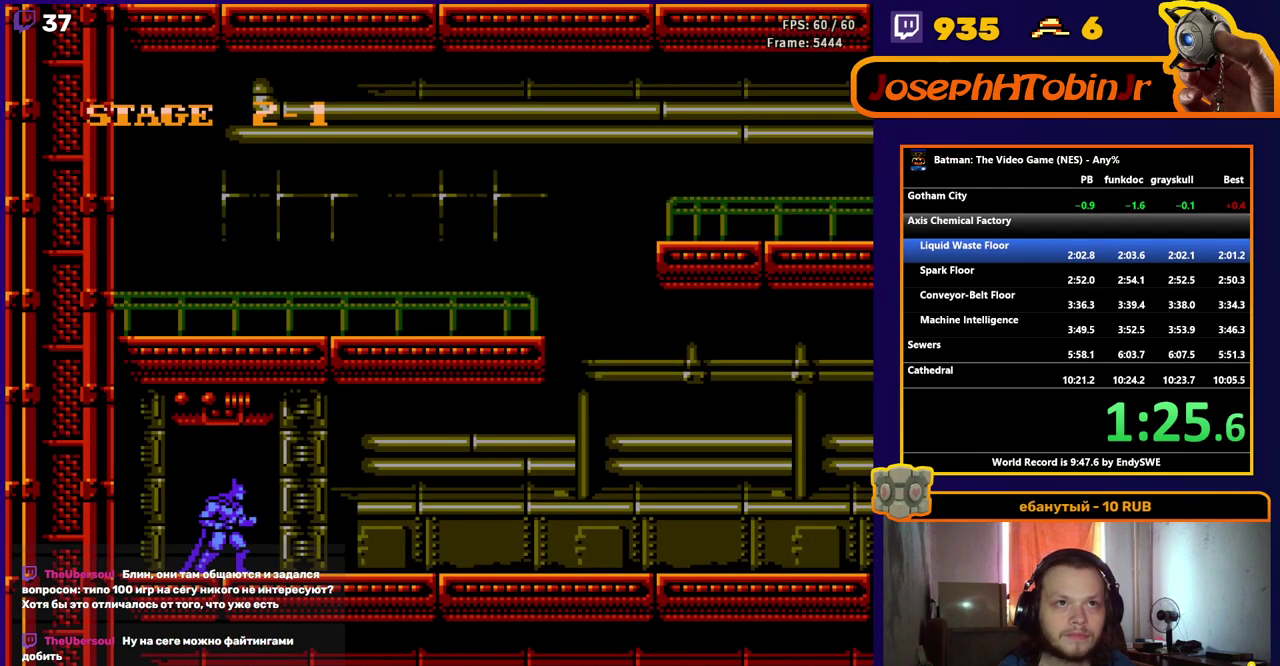
{"buttons": ["DPAD_RIGHT"], "events": [[50, "DPAD_RIGHT", "down"]]}
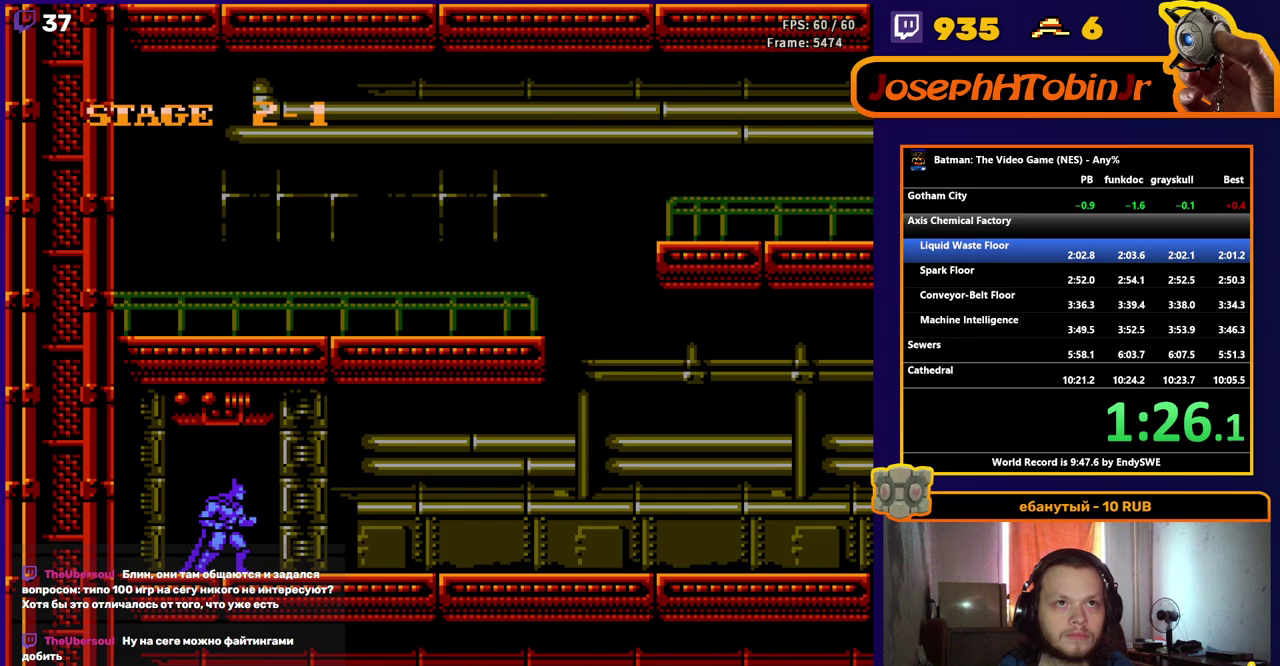
{"buttons": ["DPAD_RIGHT"], "events": []}
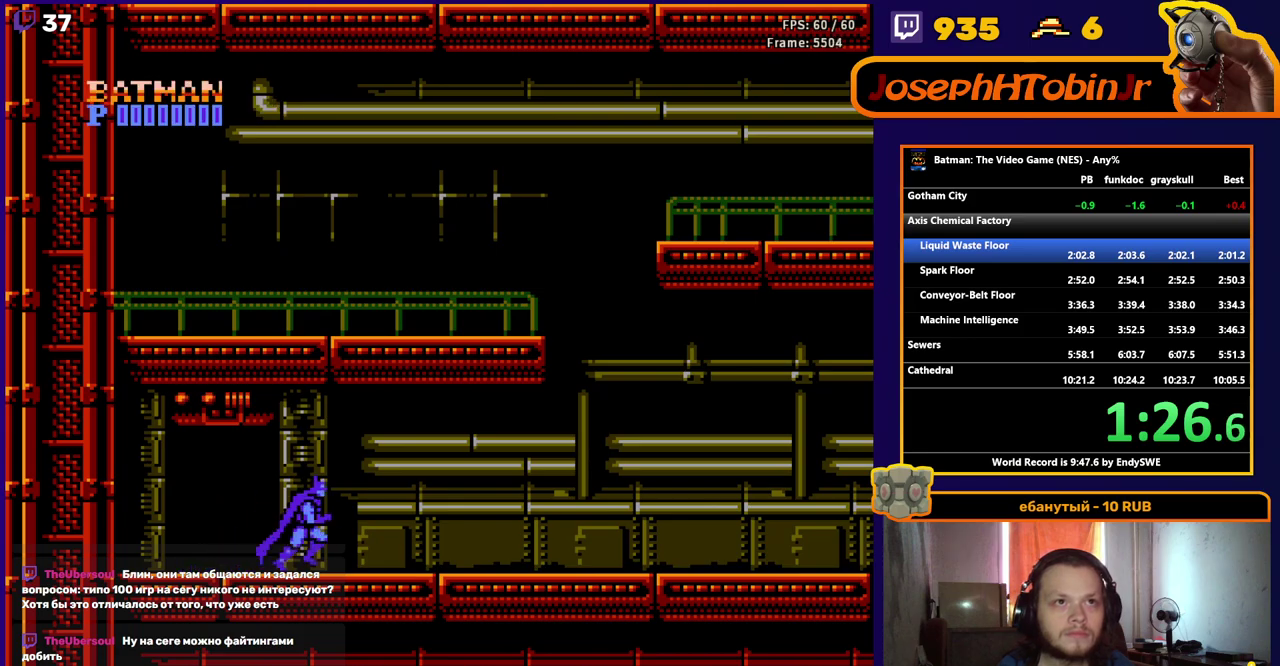
{"buttons": ["DPAD_RIGHT"], "events": []}
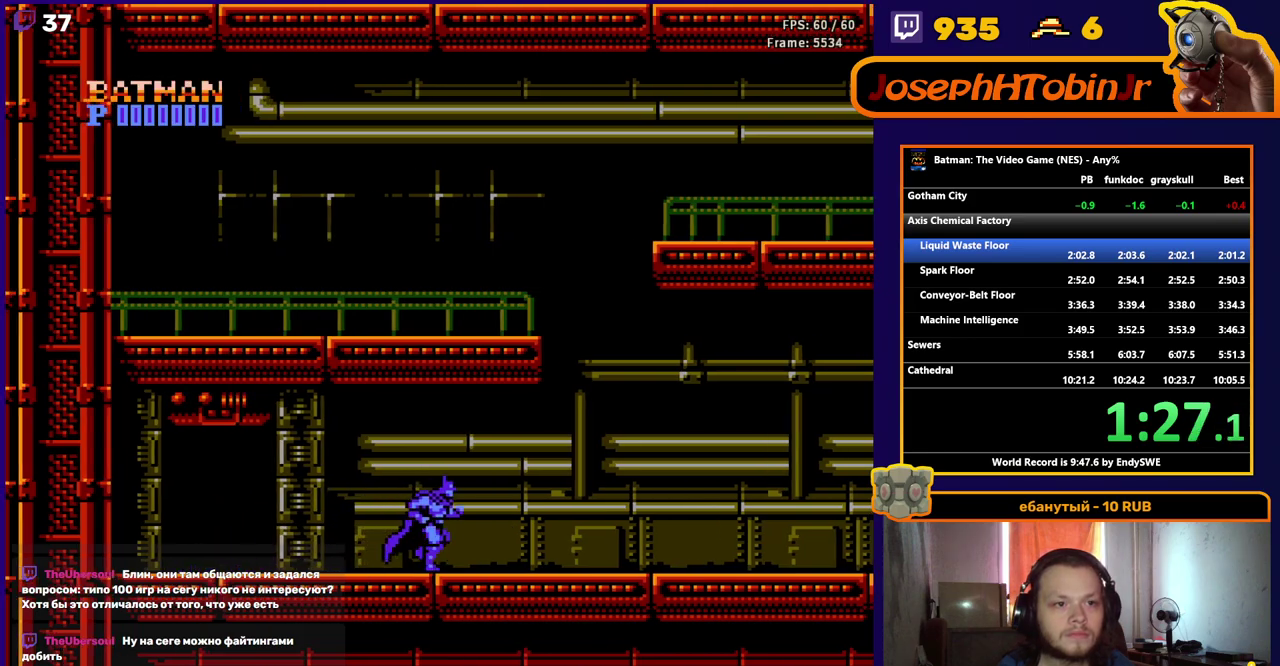
{"buttons": ["DPAD_RIGHT"], "events": []}
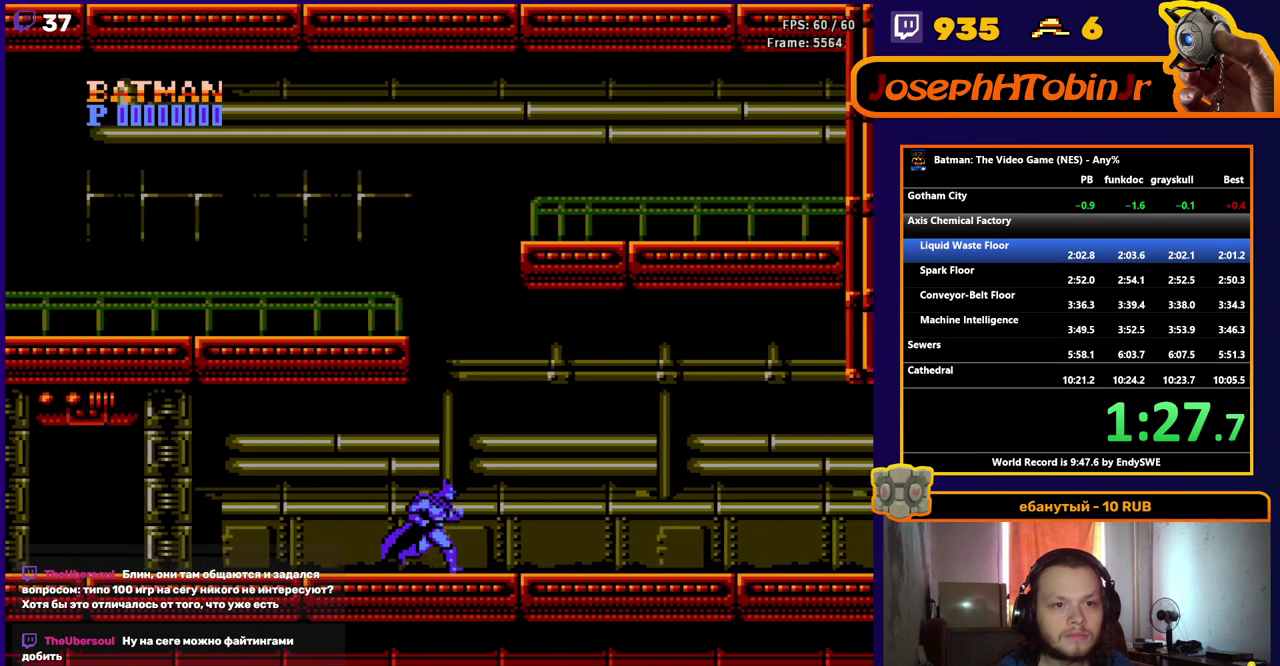
{"buttons": ["DPAD_RIGHT"], "events": []}
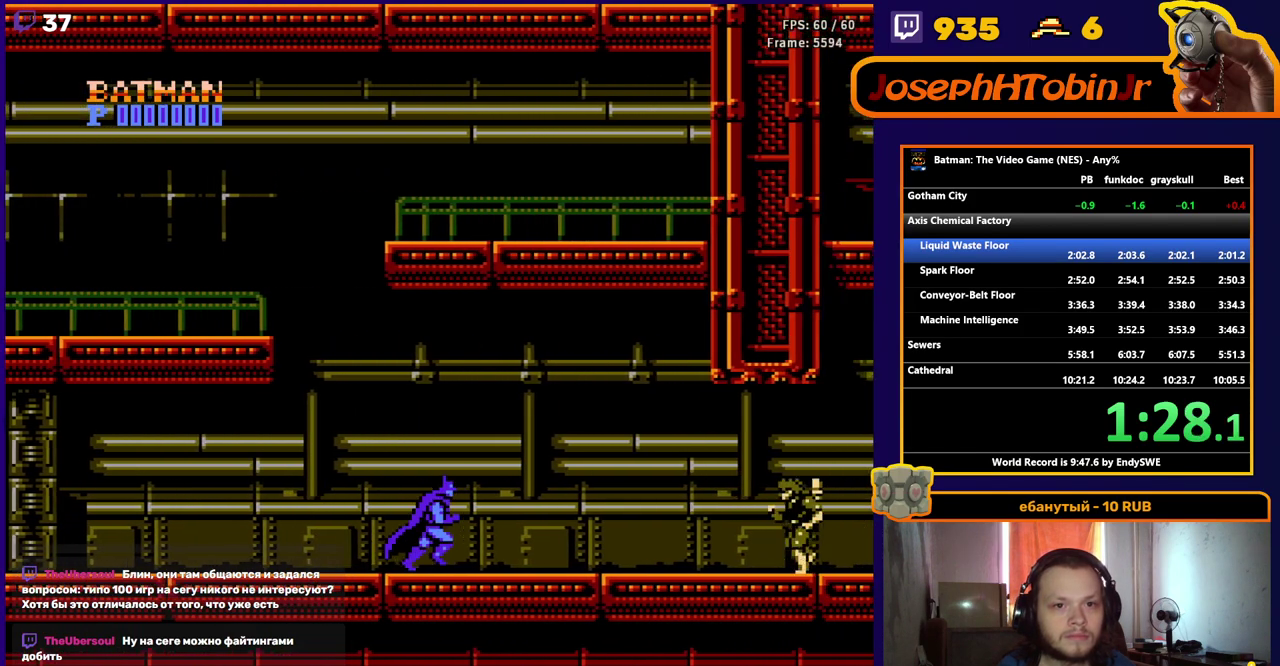
{"buttons": ["DPAD_RIGHT"], "events": [[67, "A", "down"], [500, "A", "up"]]}
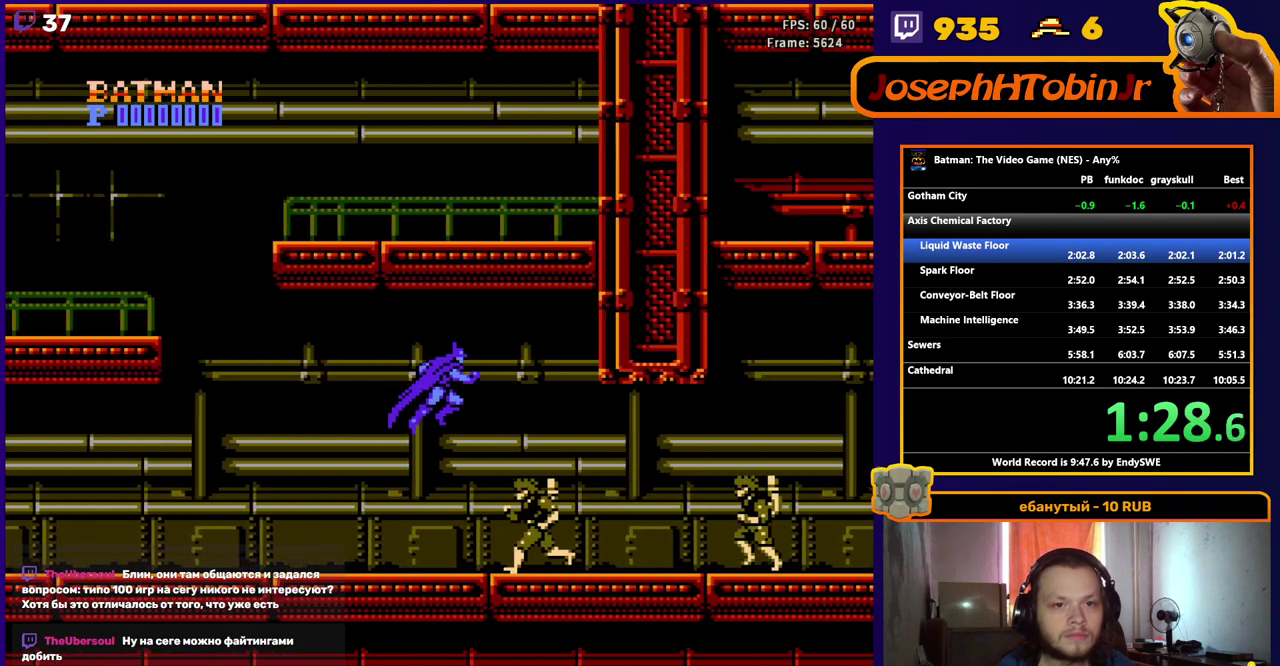
{"buttons": ["DPAD_RIGHT"], "events": [[283, "B", "down"], [417, "B", "up"]]}
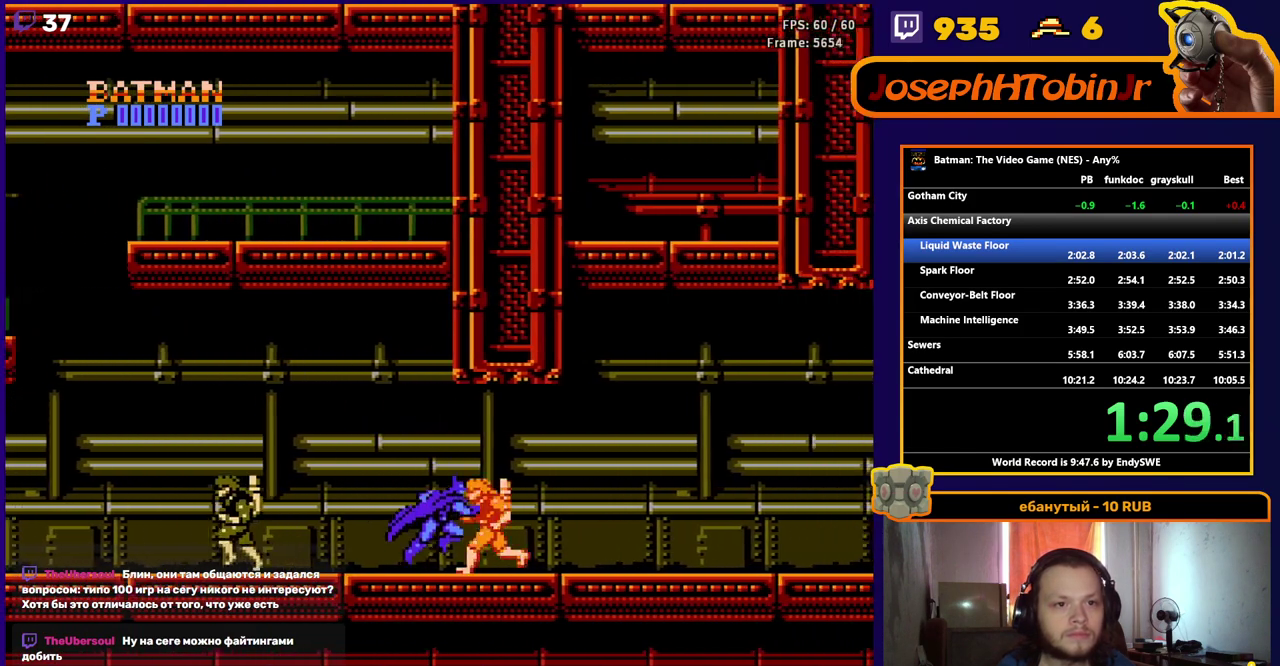
{"buttons": ["DPAD_RIGHT"], "events": []}
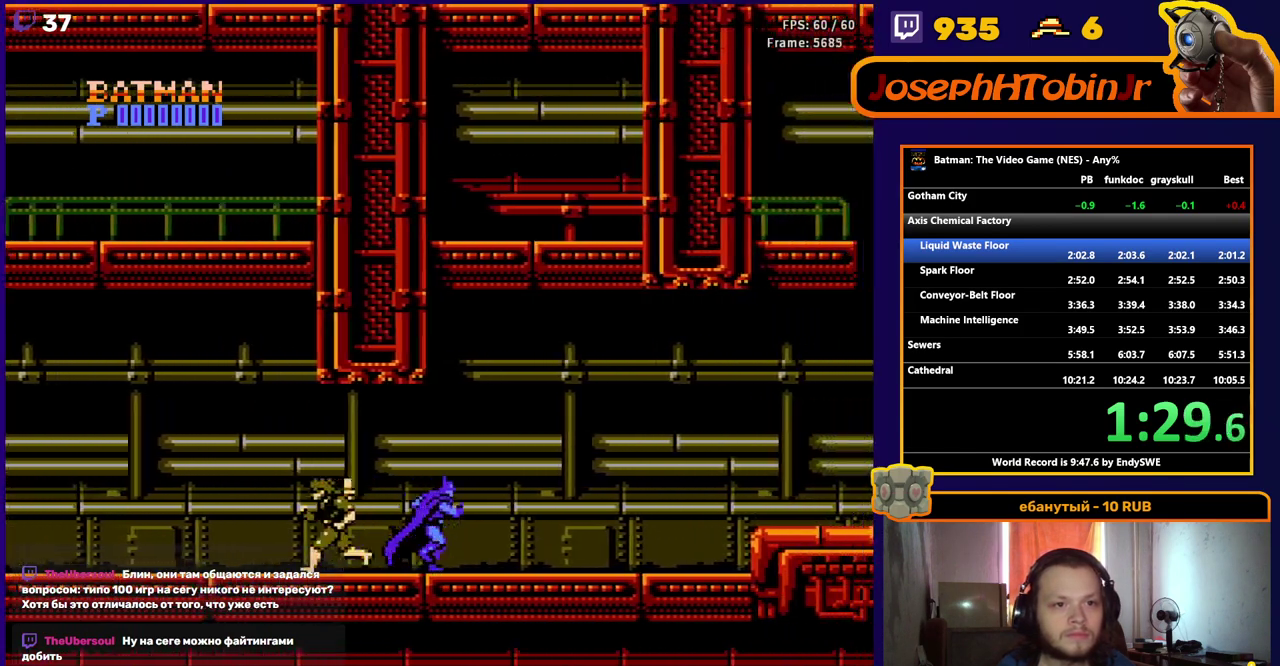
{"buttons": ["DPAD_RIGHT"], "events": []}
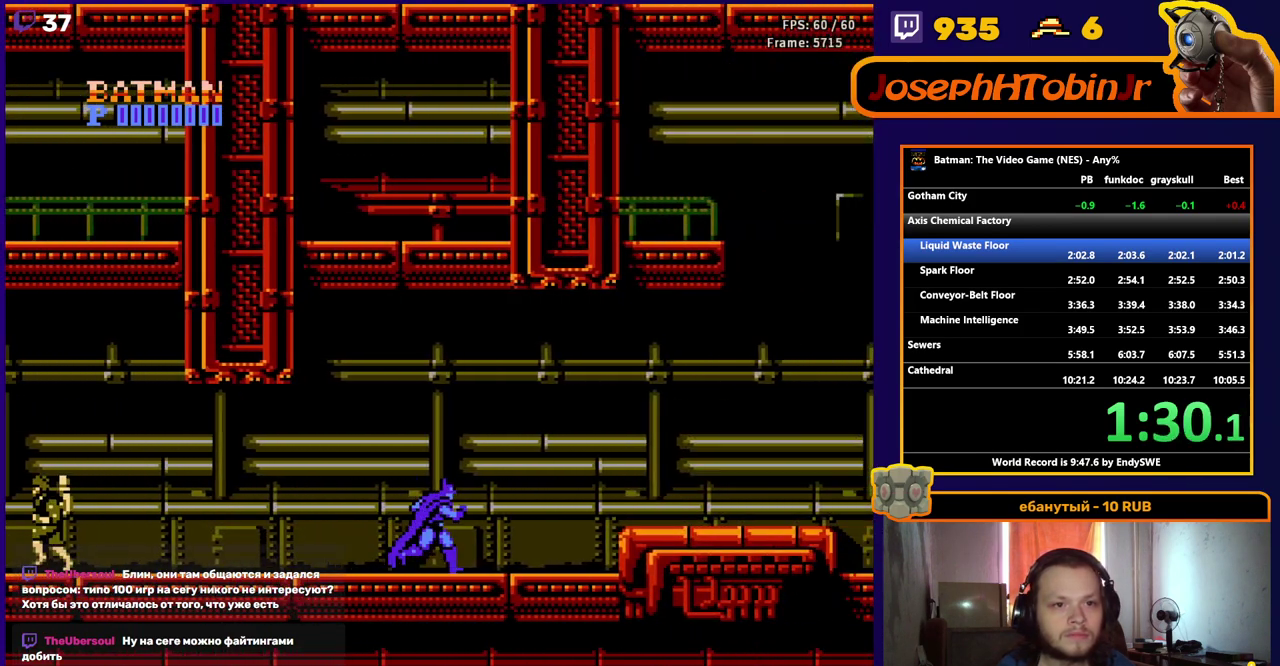
{"buttons": ["DPAD_RIGHT"], "events": [[83, "A", "down"], [350, "A", "up"]]}
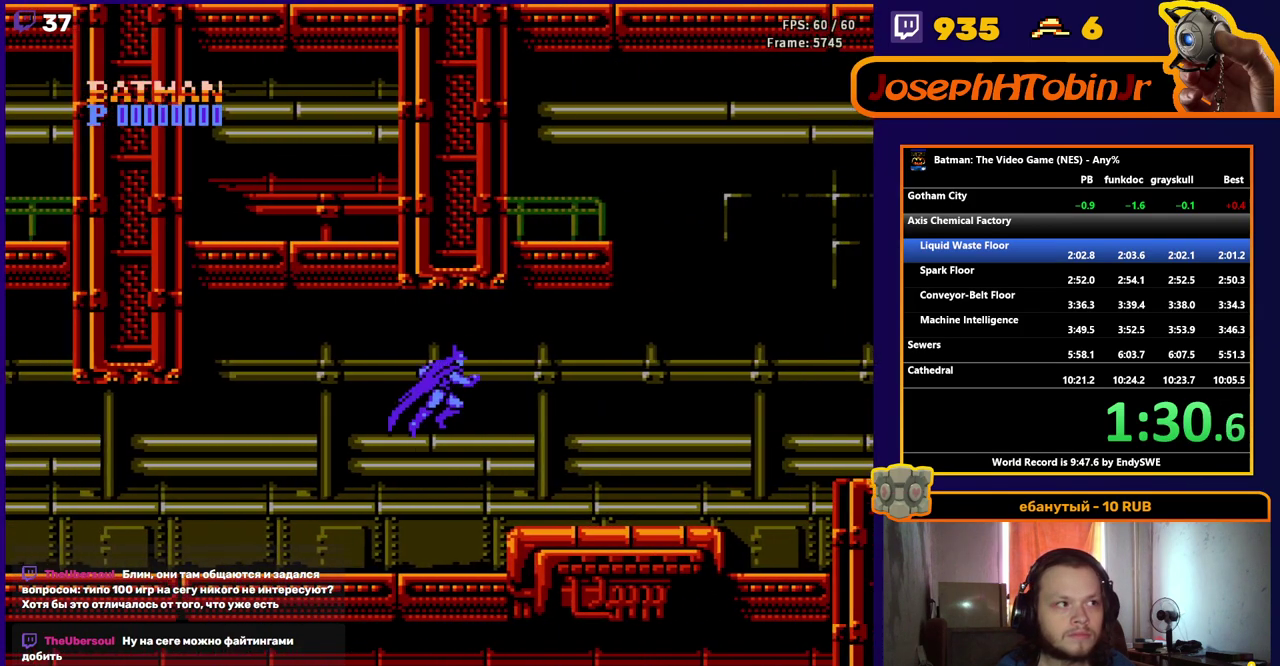
{"buttons": ["DPAD_RIGHT"], "events": [[67, "START", "down"], [167, "START", "up"]]}